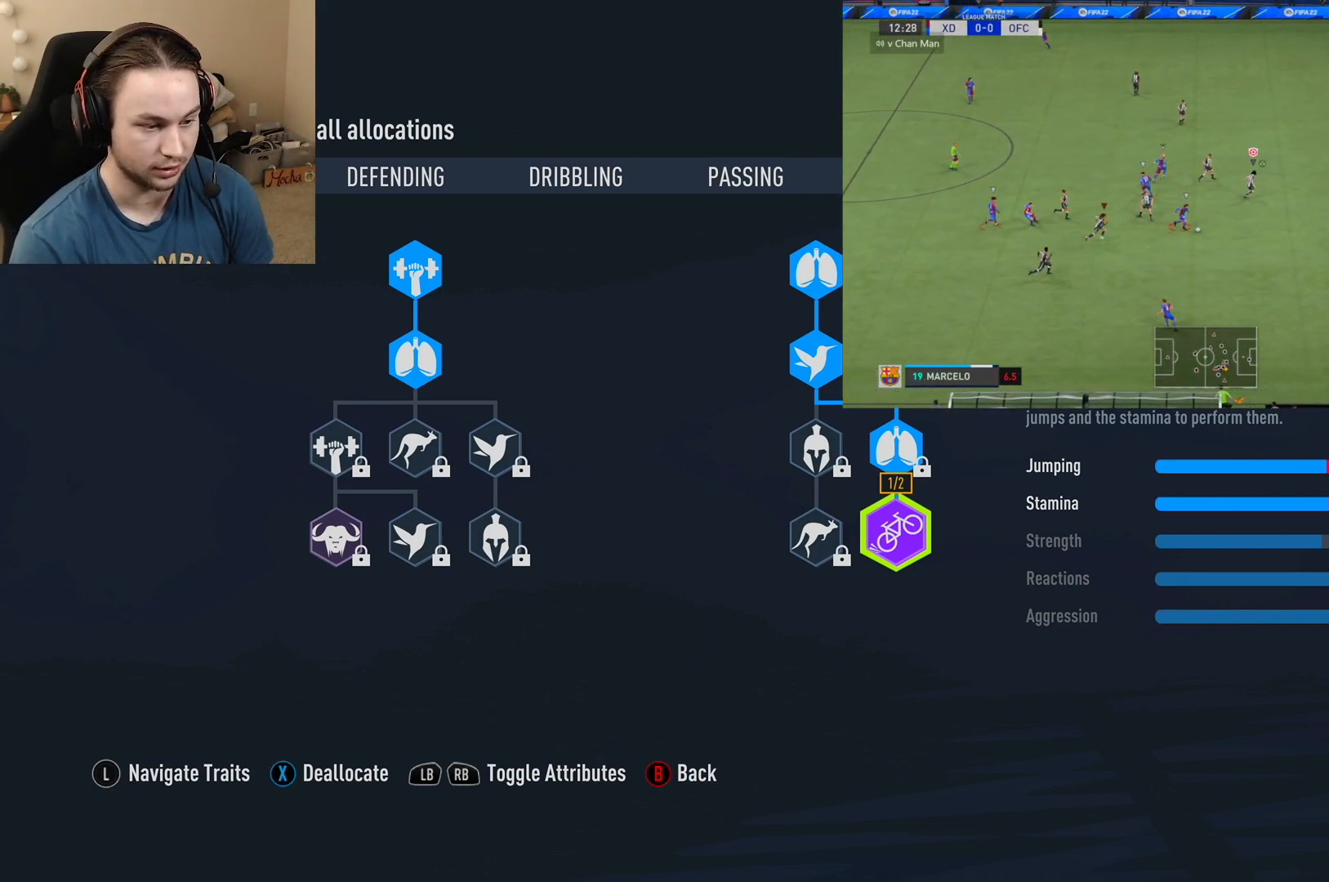
Gameplay with a controller (Xbox layout); each line is a JSON object with the inputs held at the frame after it. "events" lists button and stick changes between this image and that frame as [ms after this image, input, new state], when the widget could be followed in between. Not read: L3 R3.
{"buttons": ["R2"], "left_stick": "center", "right_stick": "center"}
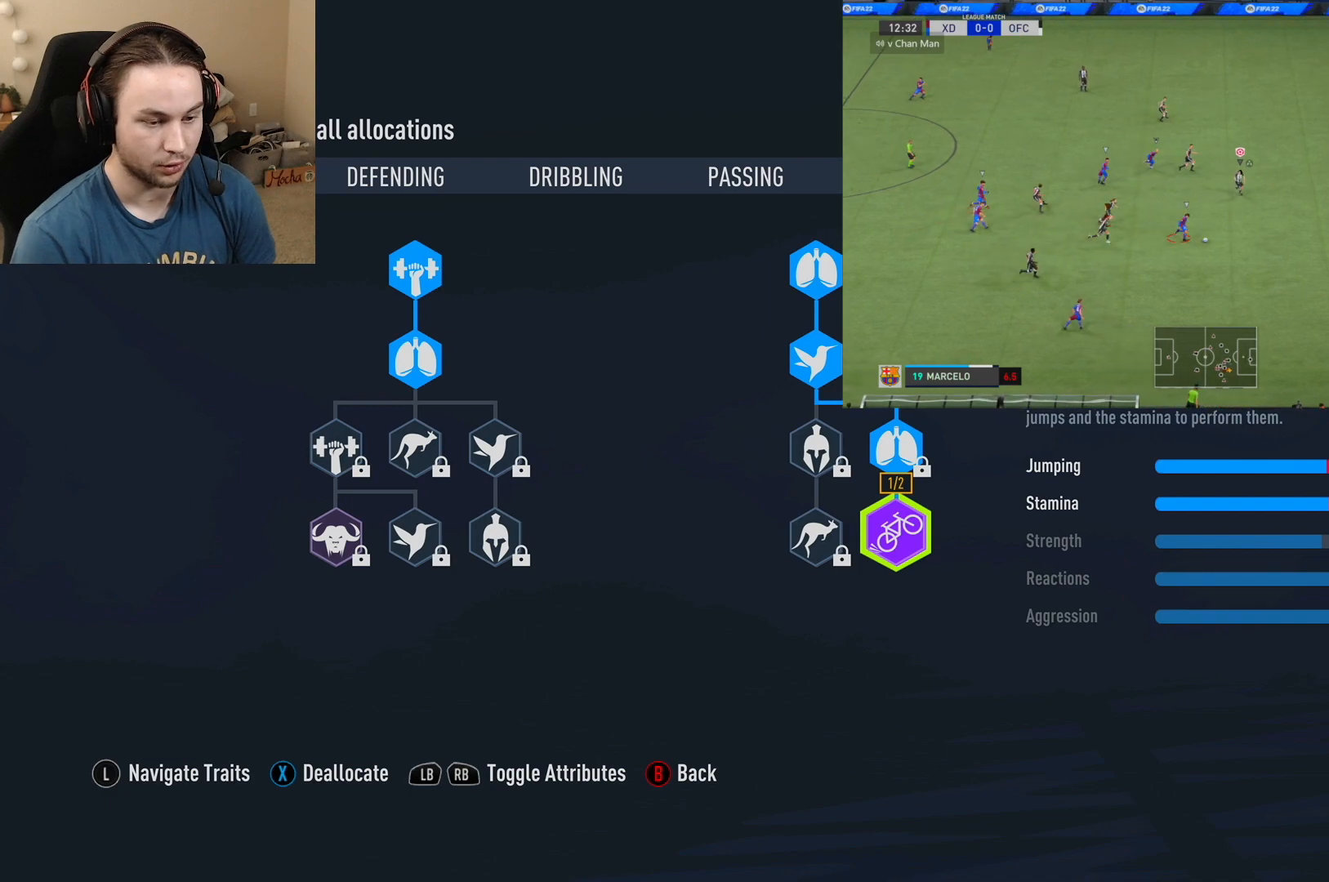
{"buttons": ["R2"], "left_stick": "center", "right_stick": "center", "events": []}
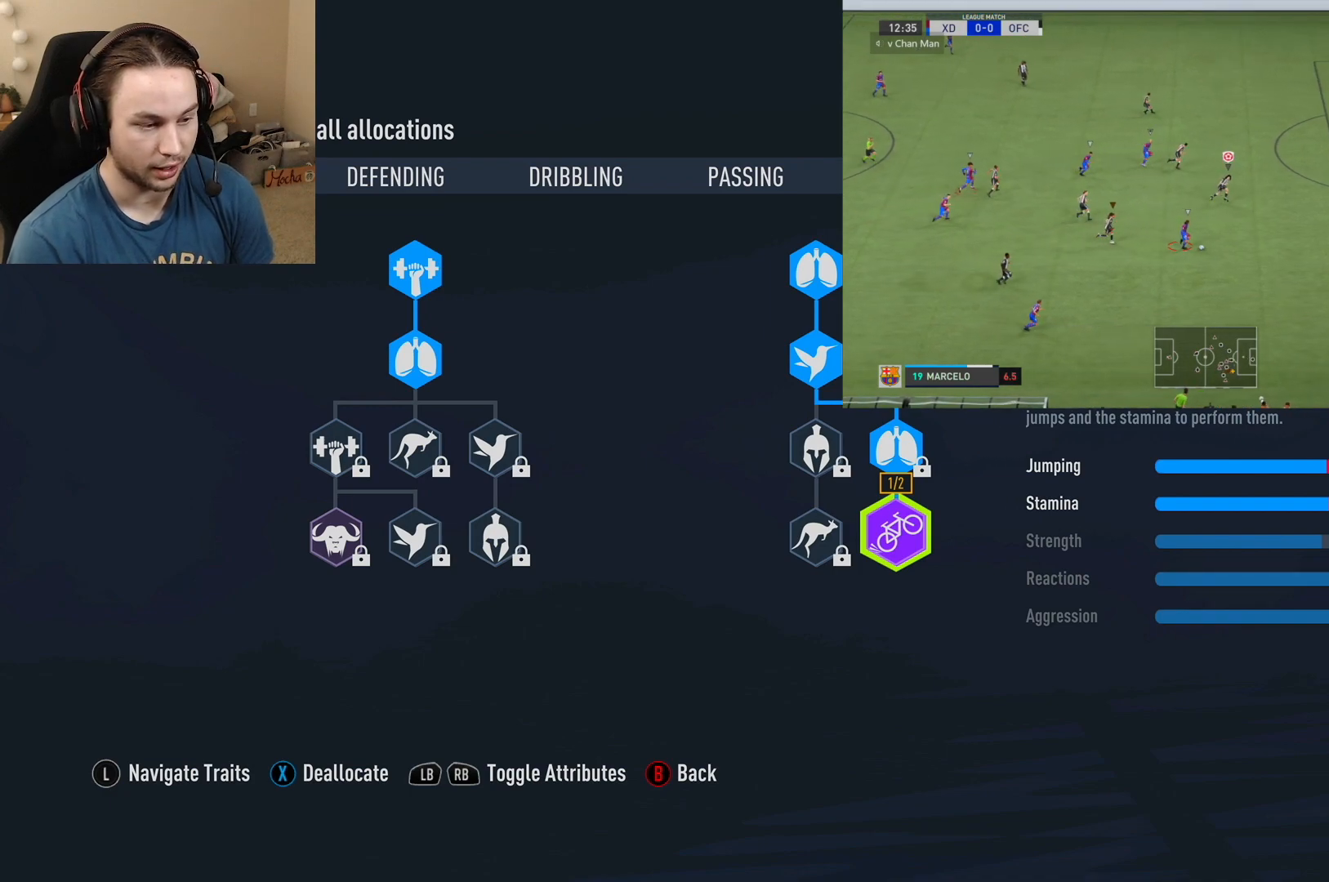
{"buttons": ["R2"], "left_stick": "center", "right_stick": "center", "events": []}
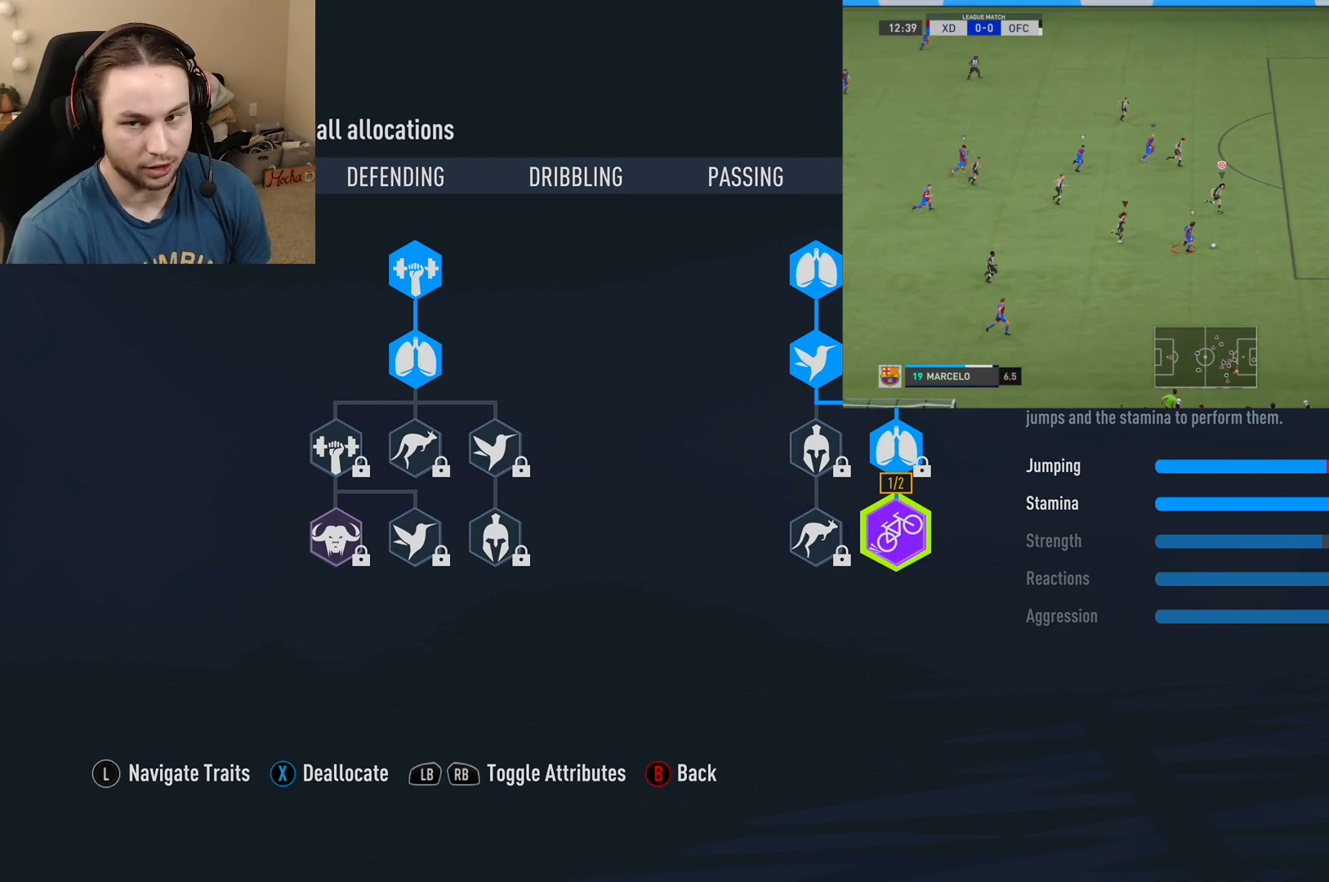
{"buttons": ["R2"], "left_stick": "center", "right_stick": "center", "events": []}